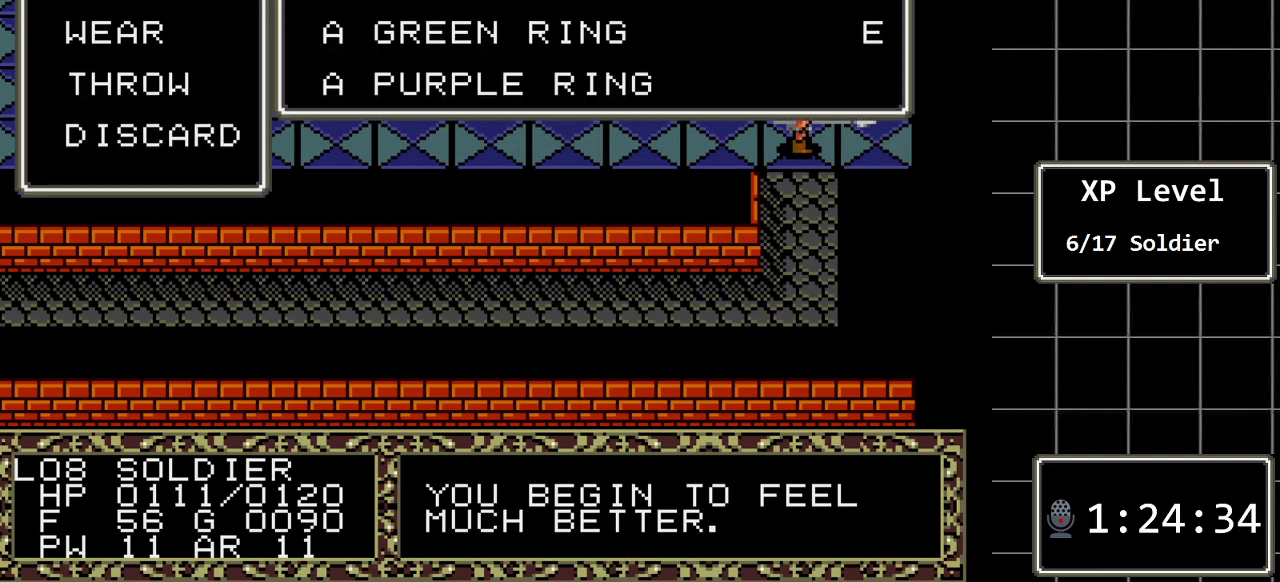
Gameplay with a controller (Xbox layout); each line is a JSON object with the inputs held at the frame after it. "events" lists button and stick changes between this image and that frame as [ms after this image, input, new state], when the widget could be followed in between. Not read: L1 L2 L3 R1 R2 R3.
{"buttons": [], "events": [[300, "C", "down"], [433, "C", "up"]]}
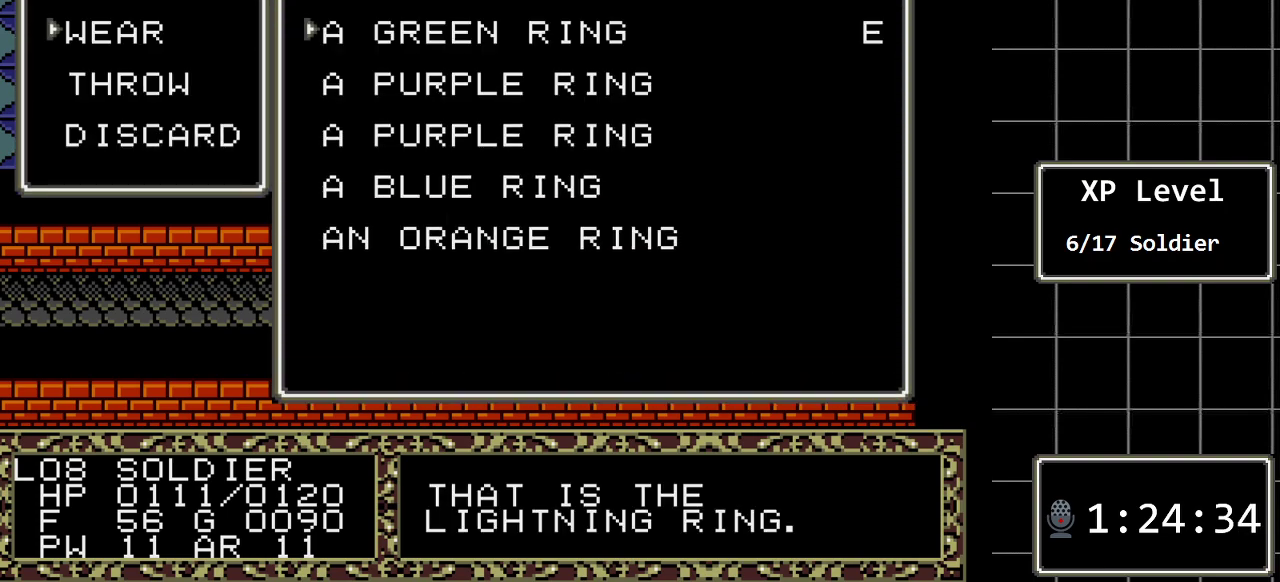
{"buttons": ["DPAD_UP"], "events": [[183, "DPAD_DOWN", "down"], [317, "DPAD_DOWN", "up"], [467, "DPAD_UP", "down"]]}
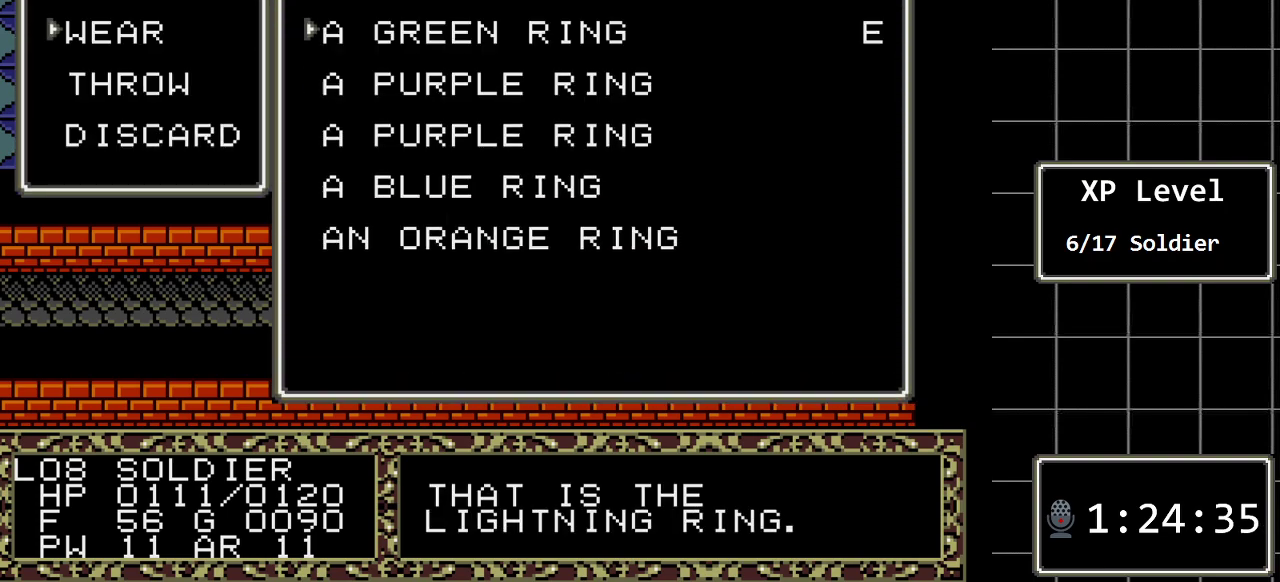
{"buttons": [], "events": [[133, "DPAD_UP", "up"]]}
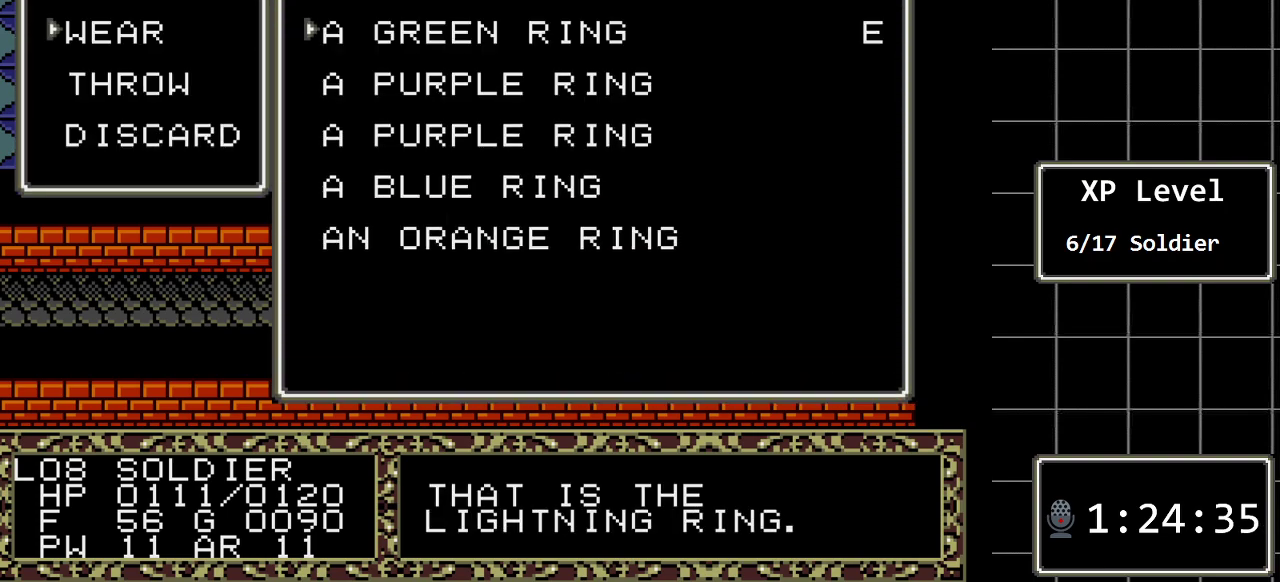
{"buttons": ["DPAD_DOWN"], "events": [[17, "DPAD_DOWN", "down"], [150, "DPAD_DOWN", "up"], [233, "DPAD_DOWN", "down"], [333, "DPAD_DOWN", "up"], [433, "DPAD_DOWN", "down"]]}
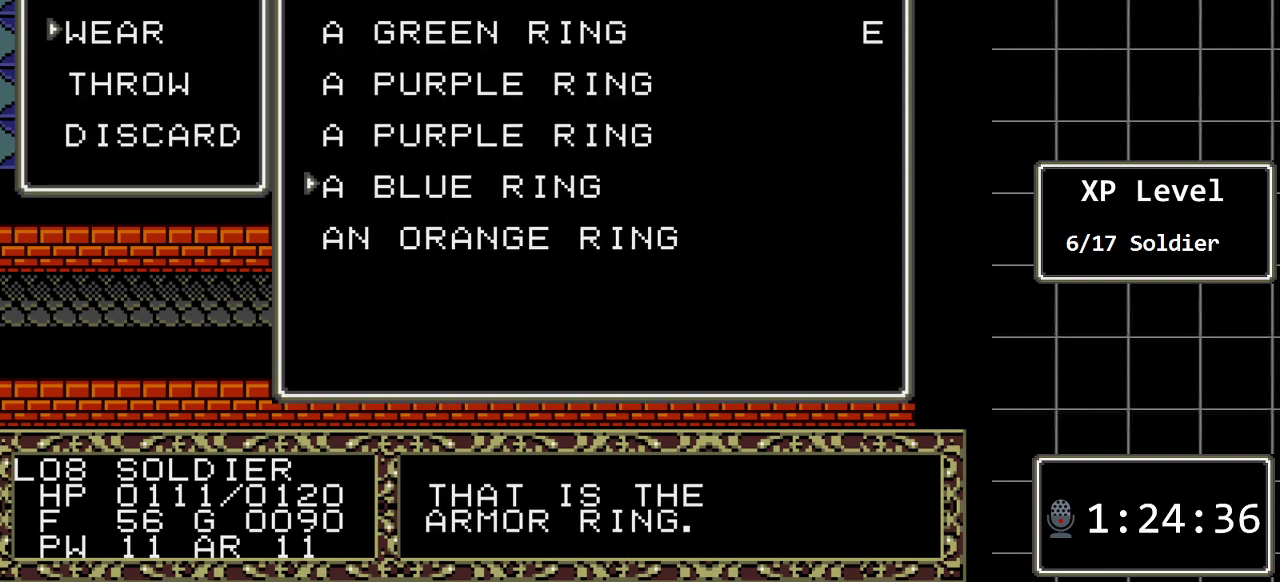
{"buttons": [], "events": [[33, "DPAD_DOWN", "up"], [83, "DPAD_DOWN", "down"], [217, "DPAD_DOWN", "up"]]}
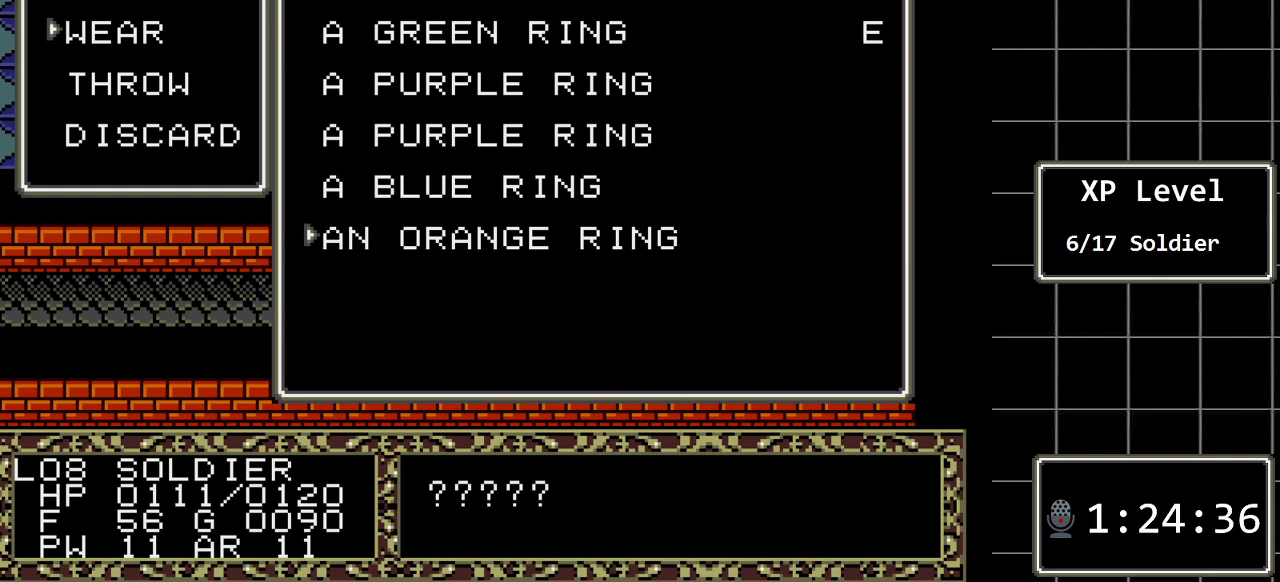
{"buttons": [], "events": [[67, "C", "down"], [200, "C", "up"]]}
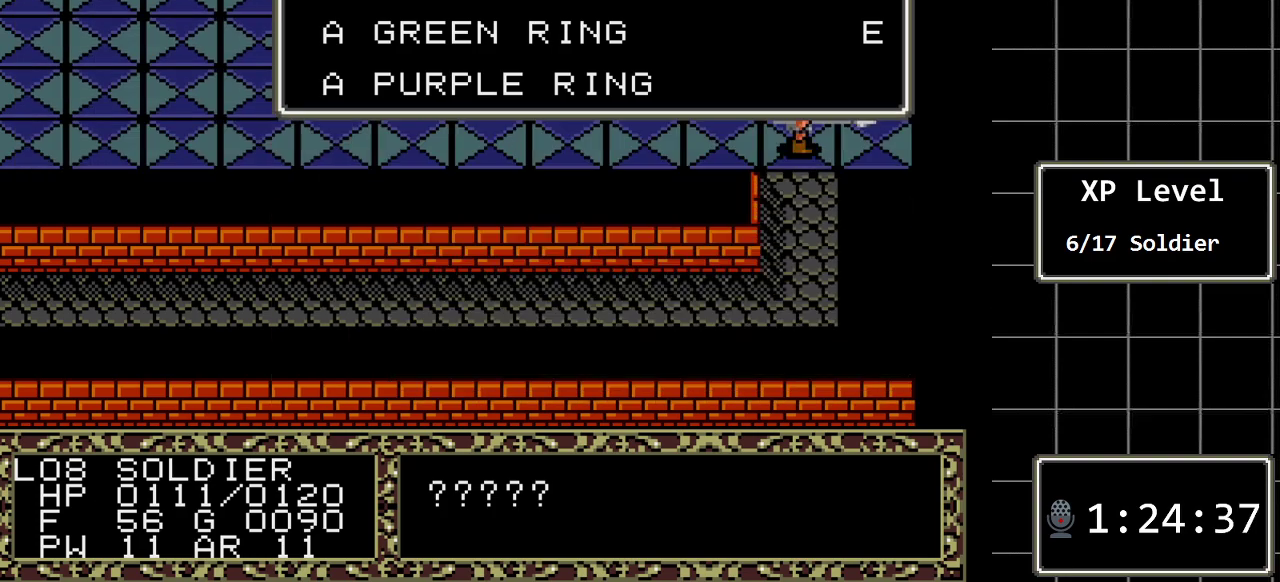
{"buttons": [], "events": []}
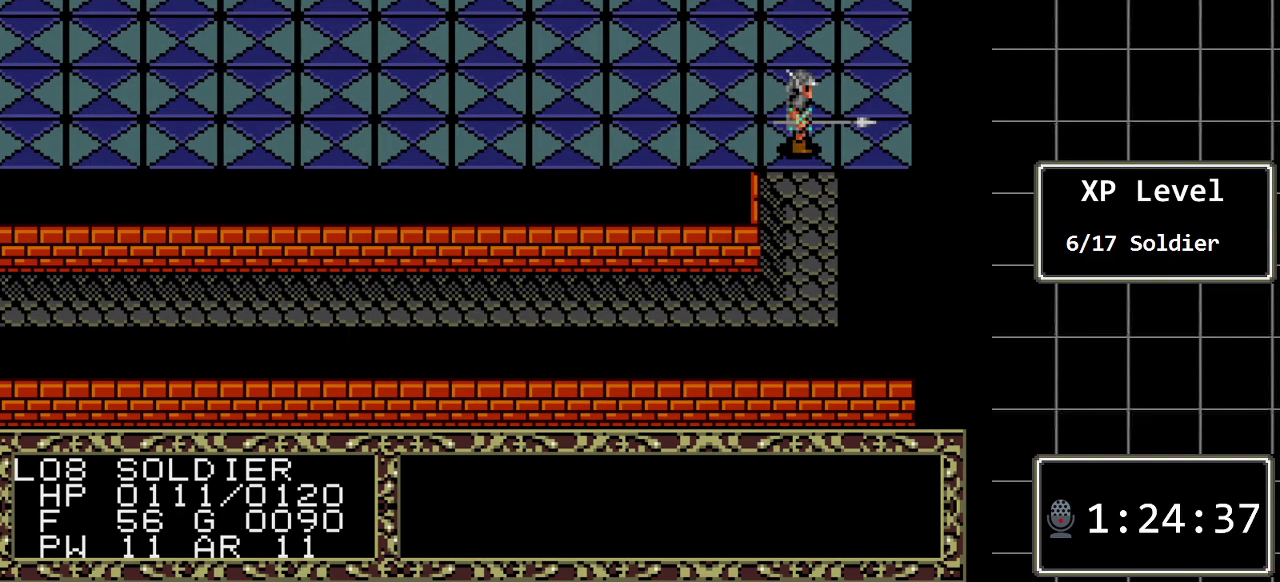
{"buttons": [], "events": []}
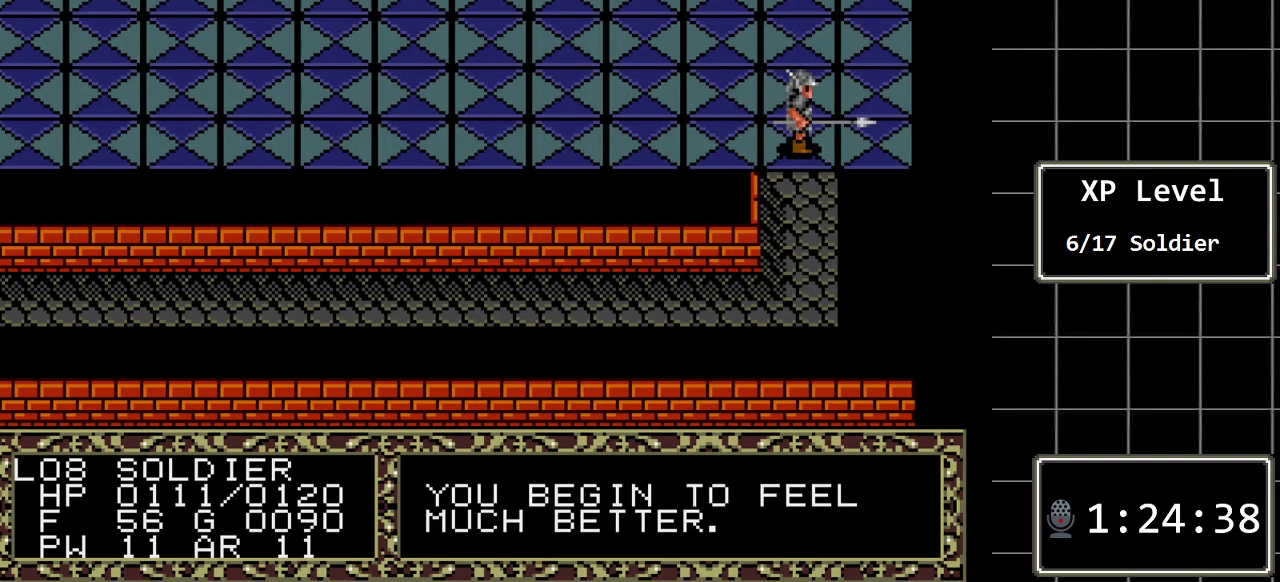
{"buttons": ["C"], "events": [[167, "C", "down"], [300, "C", "up"], [400, "C", "down"]]}
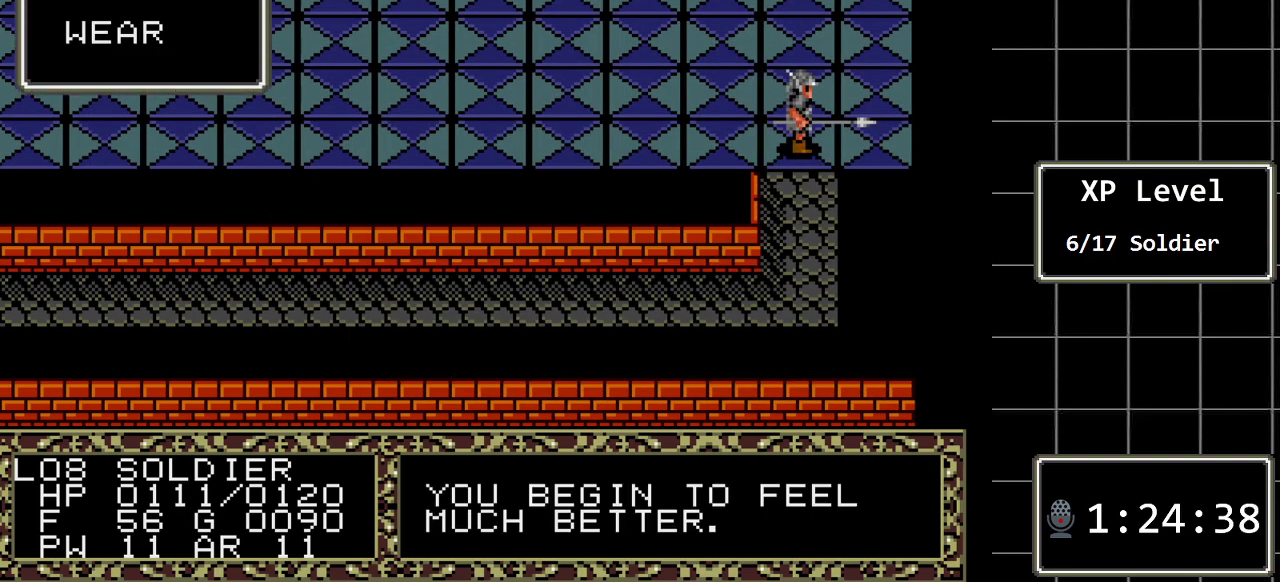
{"buttons": ["C"], "events": [[17, "C", "up"], [500, "C", "down"]]}
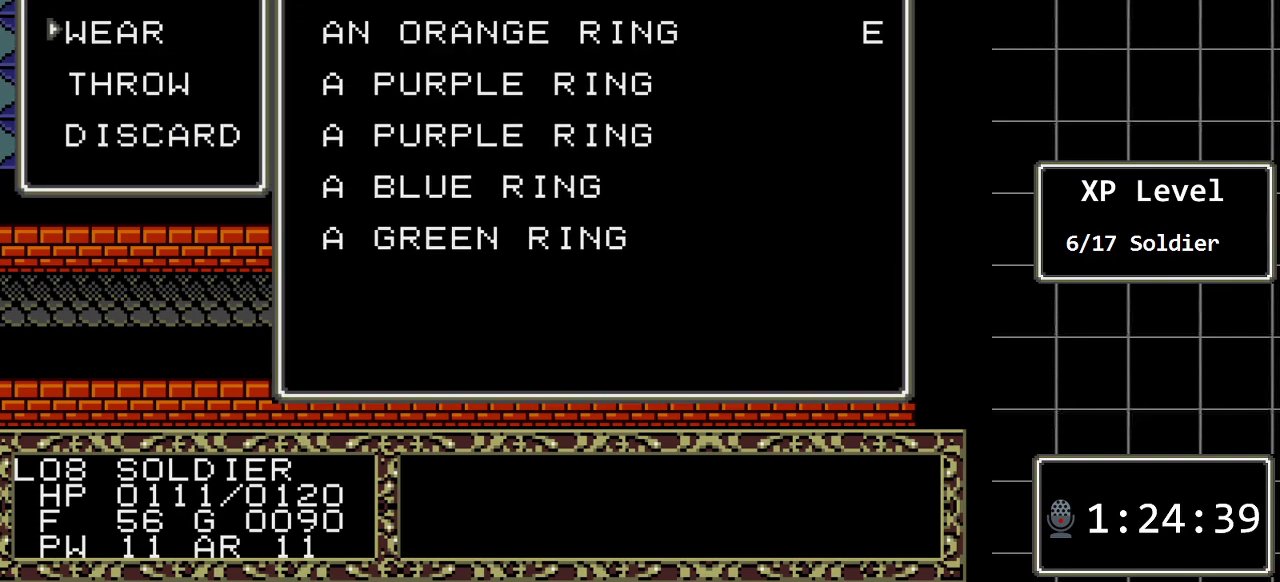
{"buttons": [], "events": [[67, "C", "up"]]}
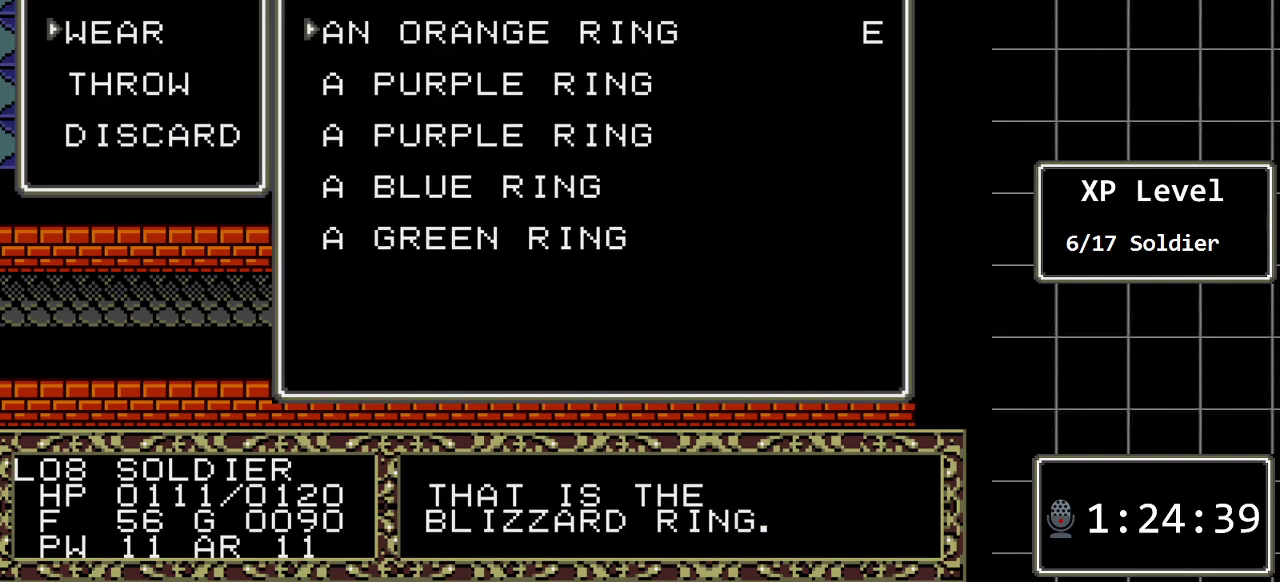
{"buttons": [], "events": [[117, "DPAD_DOWN", "down"], [233, "DPAD_DOWN", "up"], [367, "DPAD_DOWN", "down"], [500, "DPAD_DOWN", "up"]]}
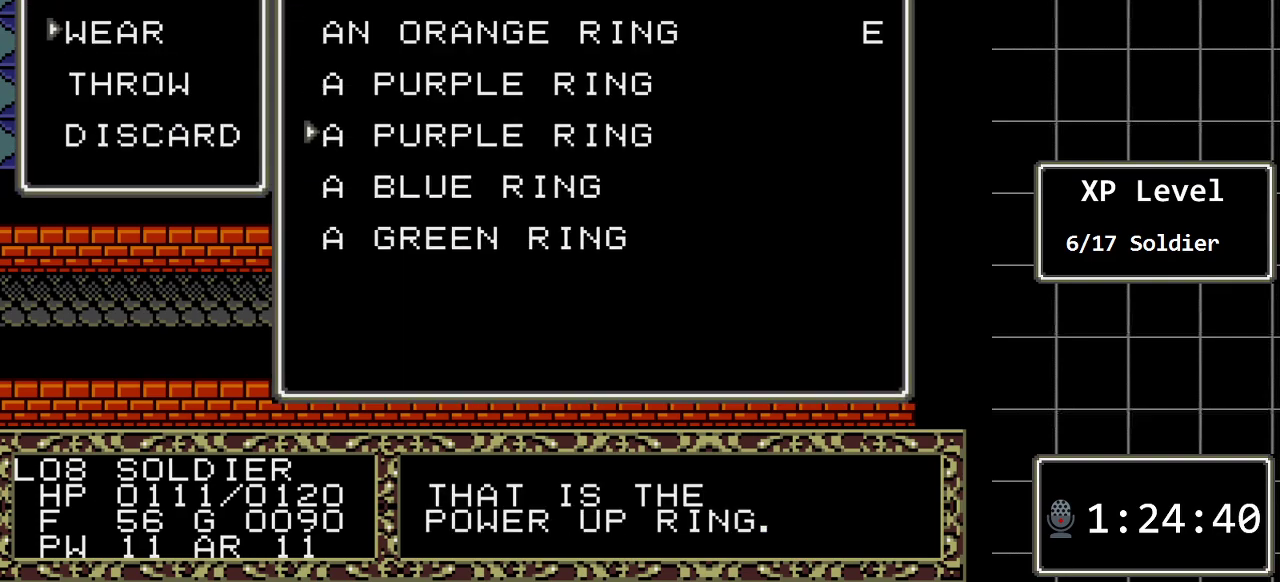
{"buttons": [], "events": [[83, "DPAD_DOWN", "down"], [217, "DPAD_DOWN", "up"]]}
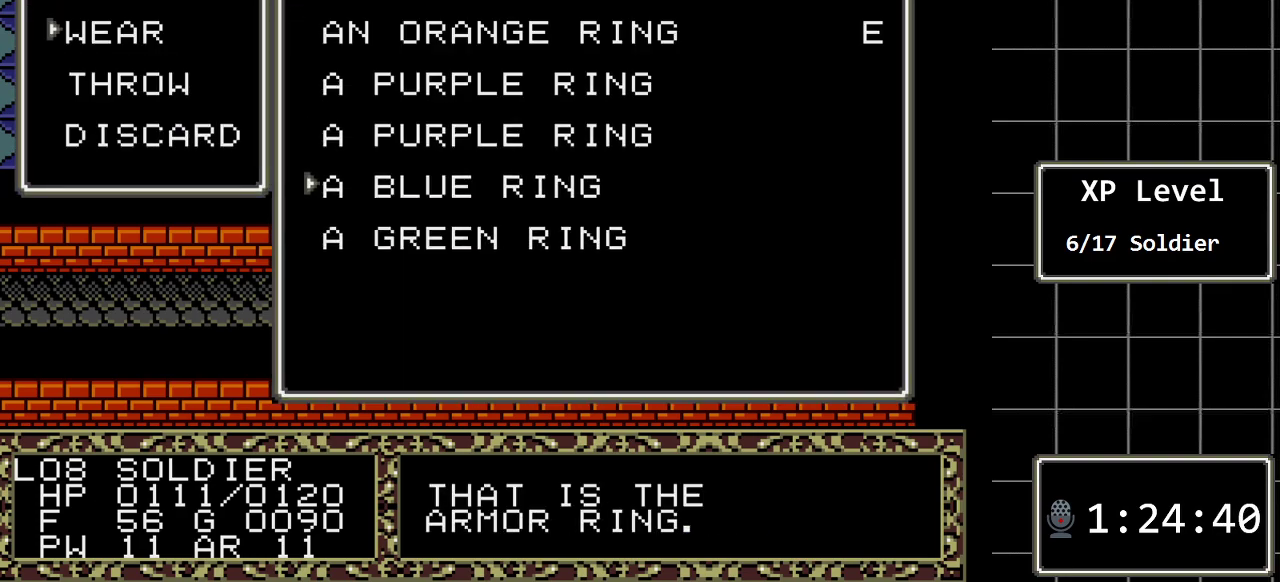
{"buttons": ["DPAD_DOWN"], "events": [[417, "DPAD_DOWN", "down"]]}
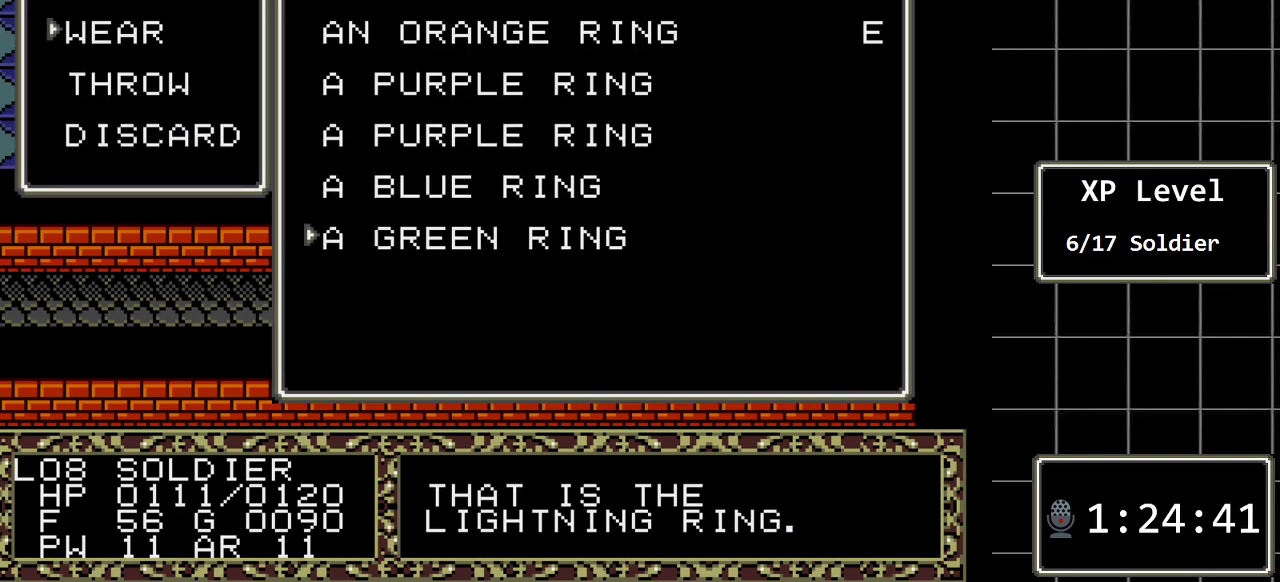
{"buttons": [], "events": [[83, "DPAD_DOWN", "up"]]}
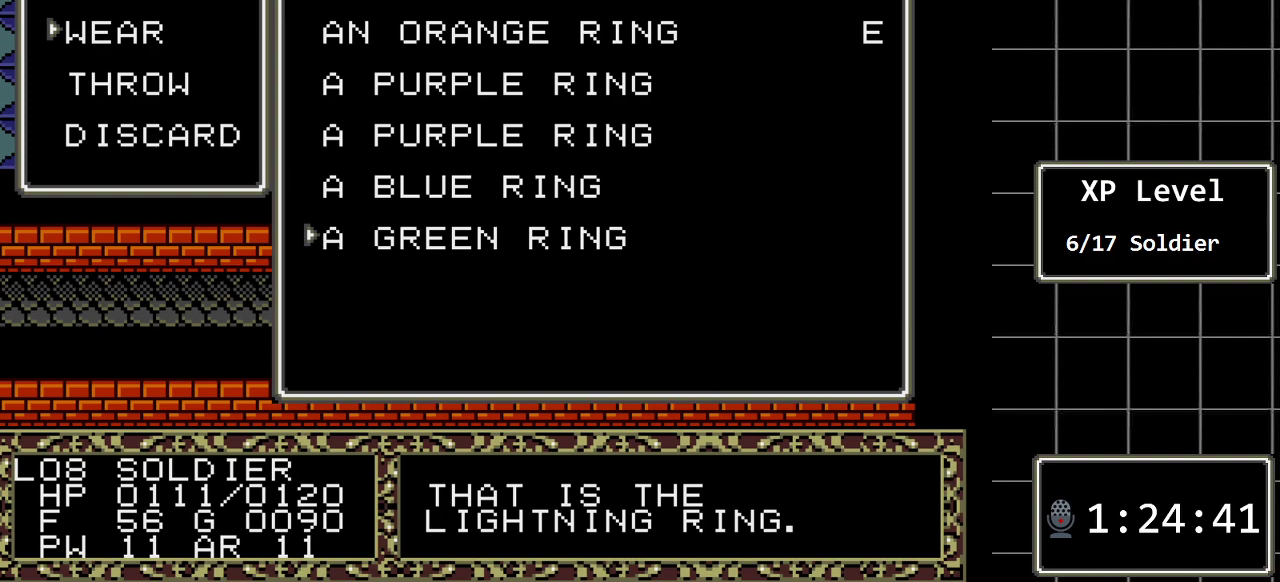
{"buttons": [], "events": [[67, "DPAD_UP", "down"], [283, "DPAD_UP", "up"]]}
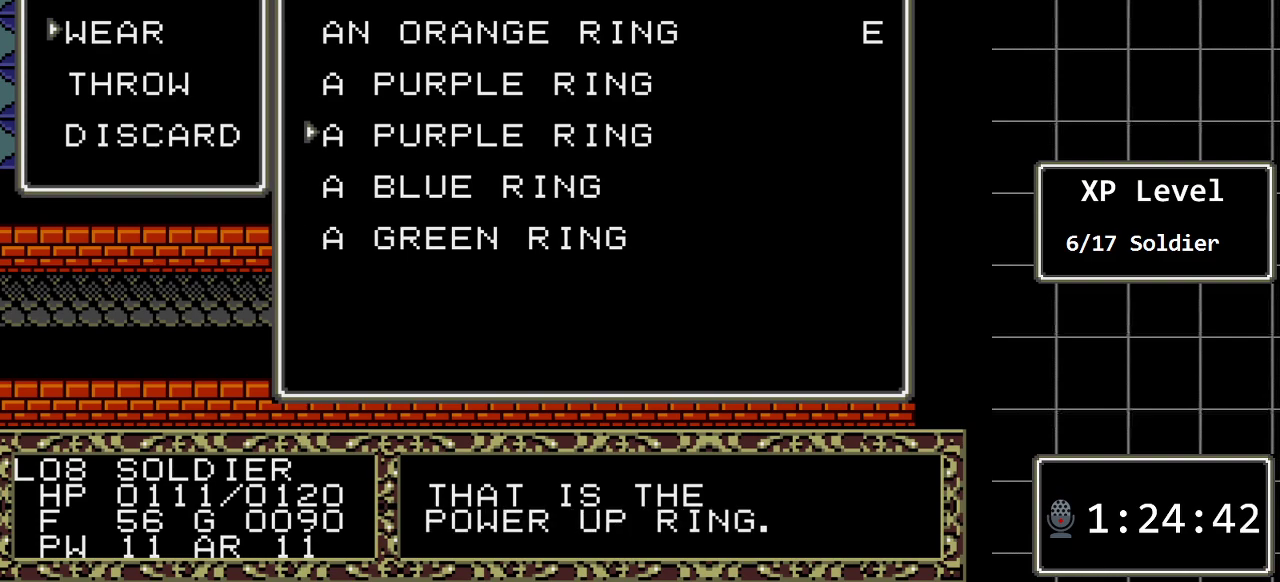
{"buttons": [], "events": []}
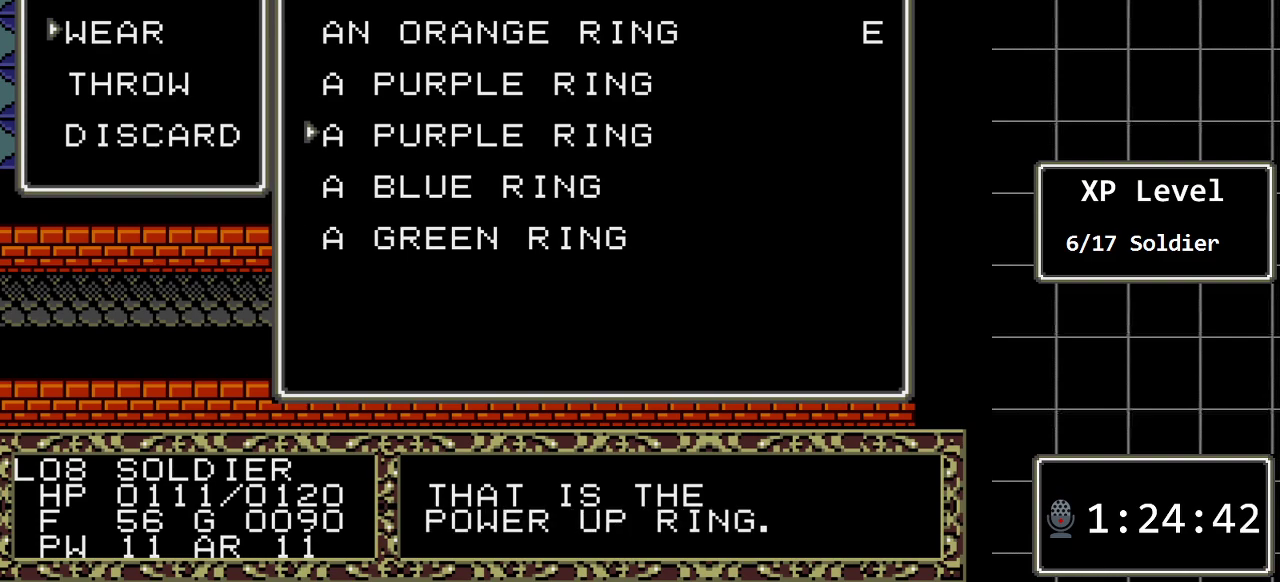
{"buttons": [], "events": [[117, "DPAD_DOWN", "down"], [250, "DPAD_DOWN", "up"]]}